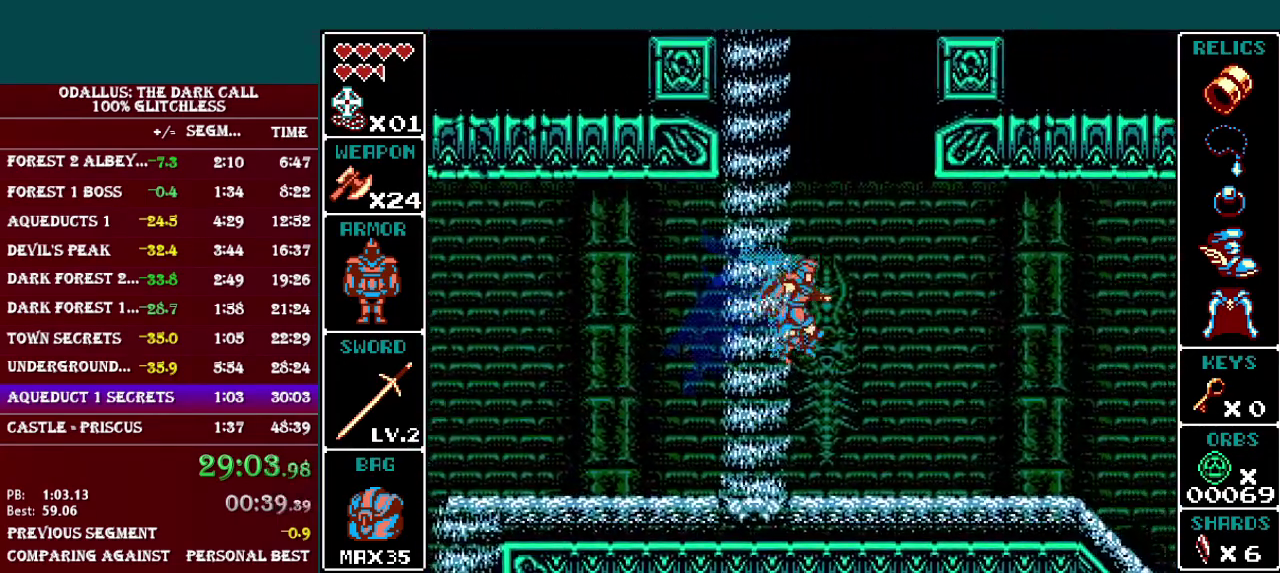
Gameplay with a controller (Nintendo layout); each line is a JSON object with the inputs held at the frame after it. "events" lists button and stick changes between this image and that frame as [ms after this image, input, new state], when the widget could be followed in between. Not read: L3 R3.
{"buttons": ["B", "L1", "DPAD_RIGHT"], "events": [[217, "L1", "up"], [334, "L1", "down"], [417, "B", "down"]]}
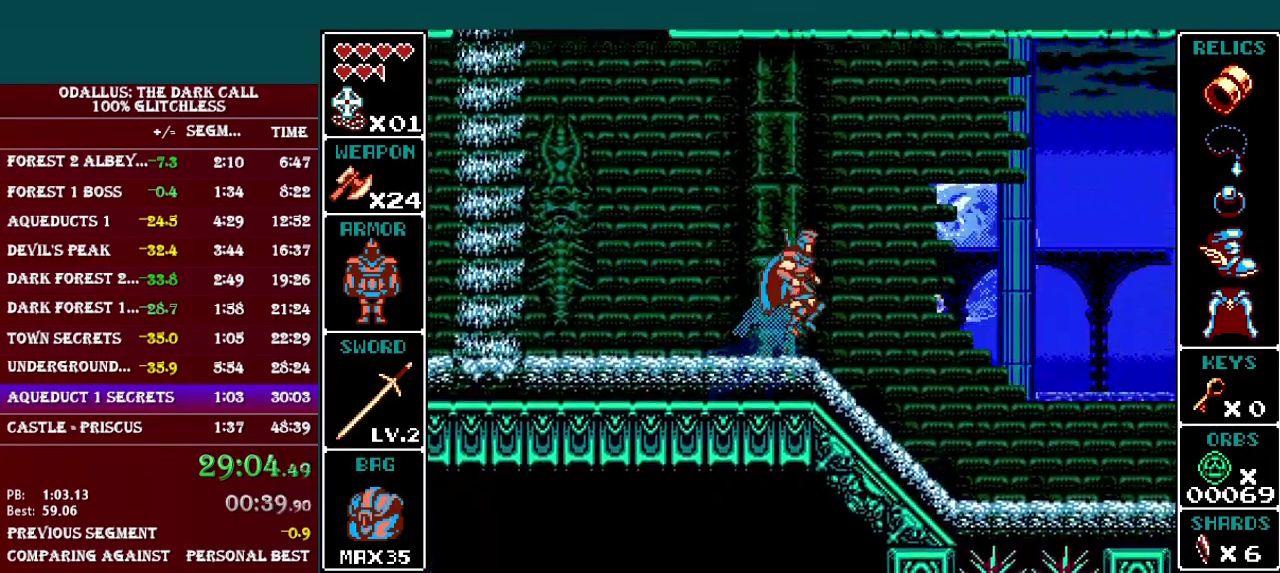
{"buttons": ["L1", "DPAD_RIGHT"], "events": [[66, "B", "up"]]}
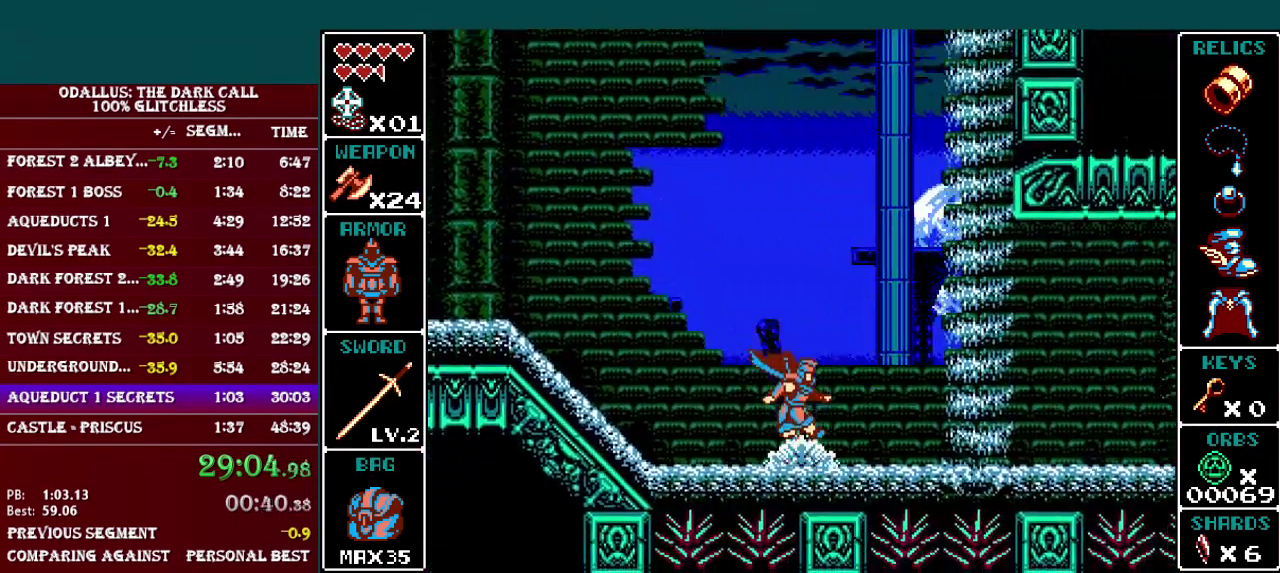
{"buttons": ["L1", "DPAD_RIGHT"], "events": [[17, "L1", "up"], [117, "L1", "down"], [167, "B", "down"], [434, "B", "up"]]}
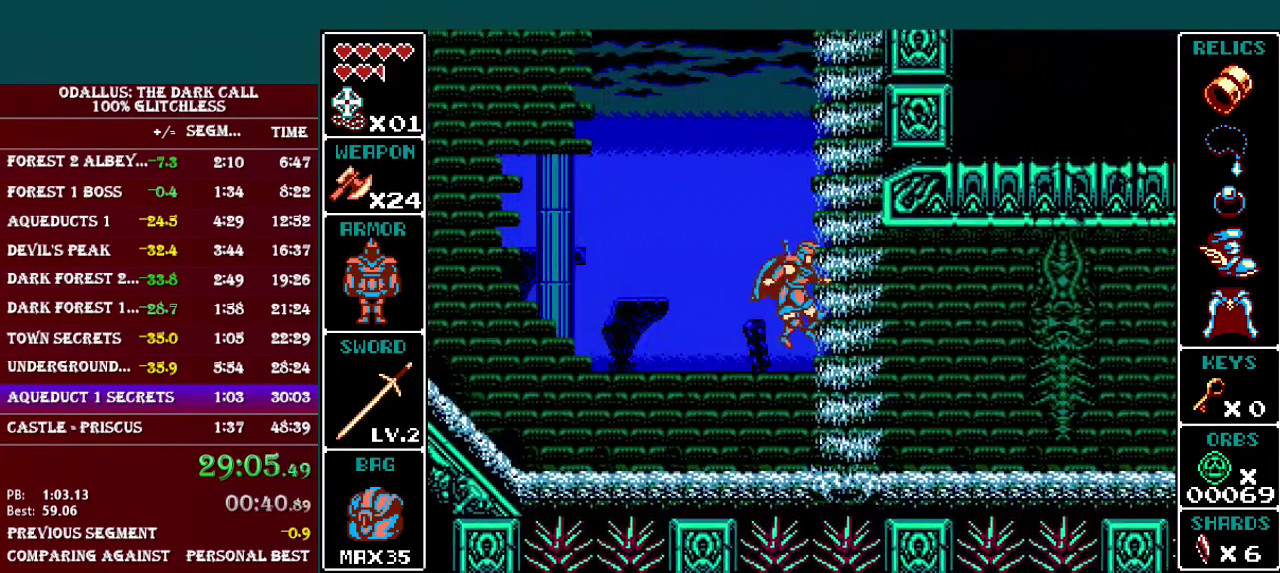
{"buttons": ["B", "L1", "DPAD_RIGHT"], "events": [[267, "L1", "up"], [383, "L1", "down"], [417, "B", "down"]]}
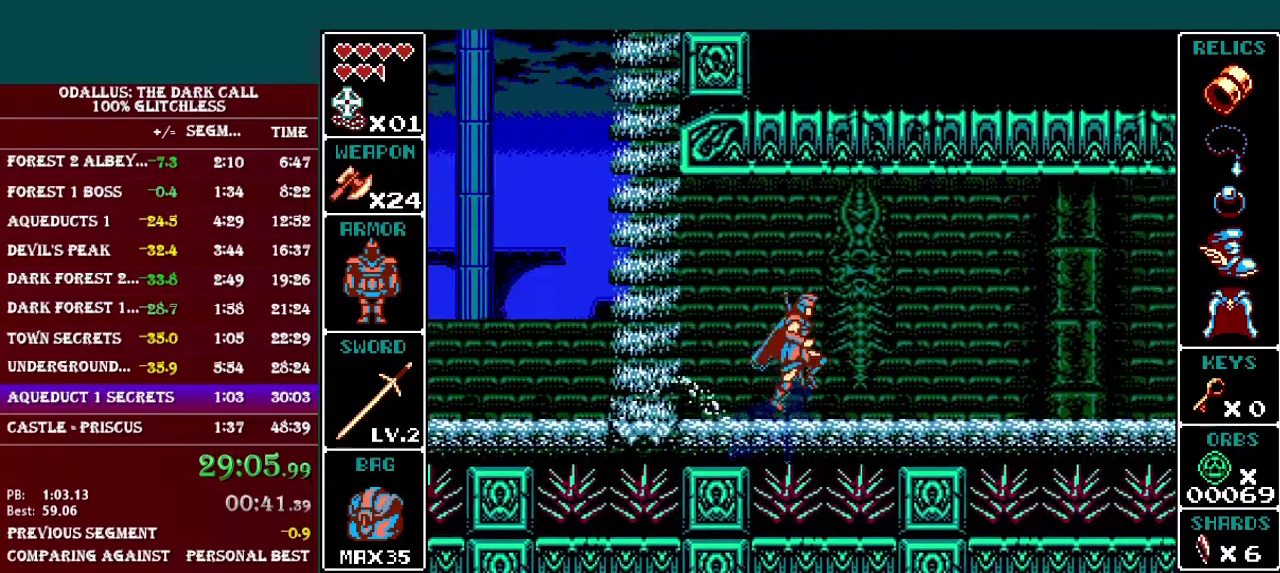
{"buttons": ["B", "L1", "DPAD_RIGHT"], "events": [[184, "B", "up"], [417, "B", "down"]]}
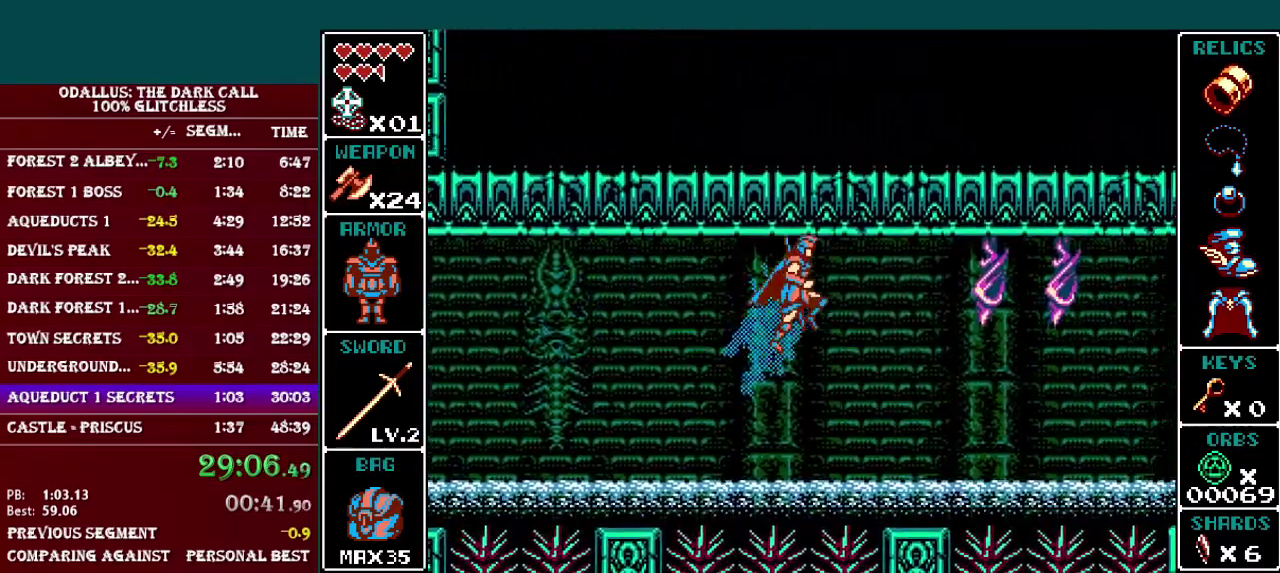
{"buttons": ["B", "L1", "DPAD_RIGHT"], "events": [[66, "B", "up"], [133, "Y", "down"], [217, "DPAD_RIGHT", "up"], [217, "L1", "up"], [267, "Y", "up"], [434, "DPAD_RIGHT", "down"], [467, "B", "down"], [467, "L1", "down"]]}
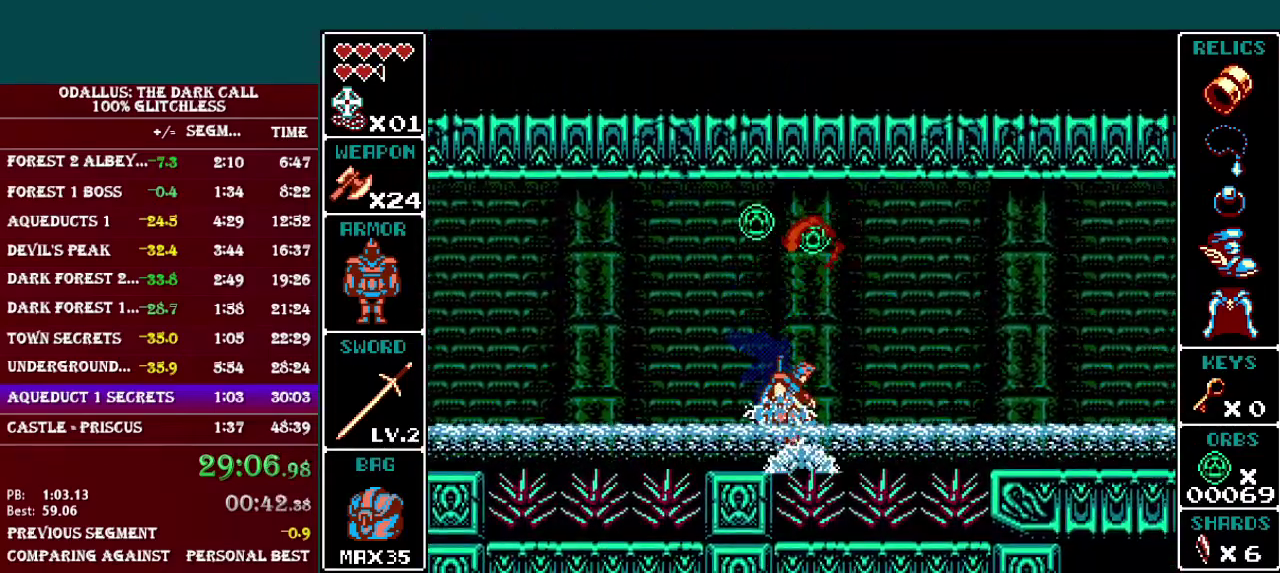
{"buttons": ["L1", "DPAD_RIGHT"], "events": [[284, "B", "up"]]}
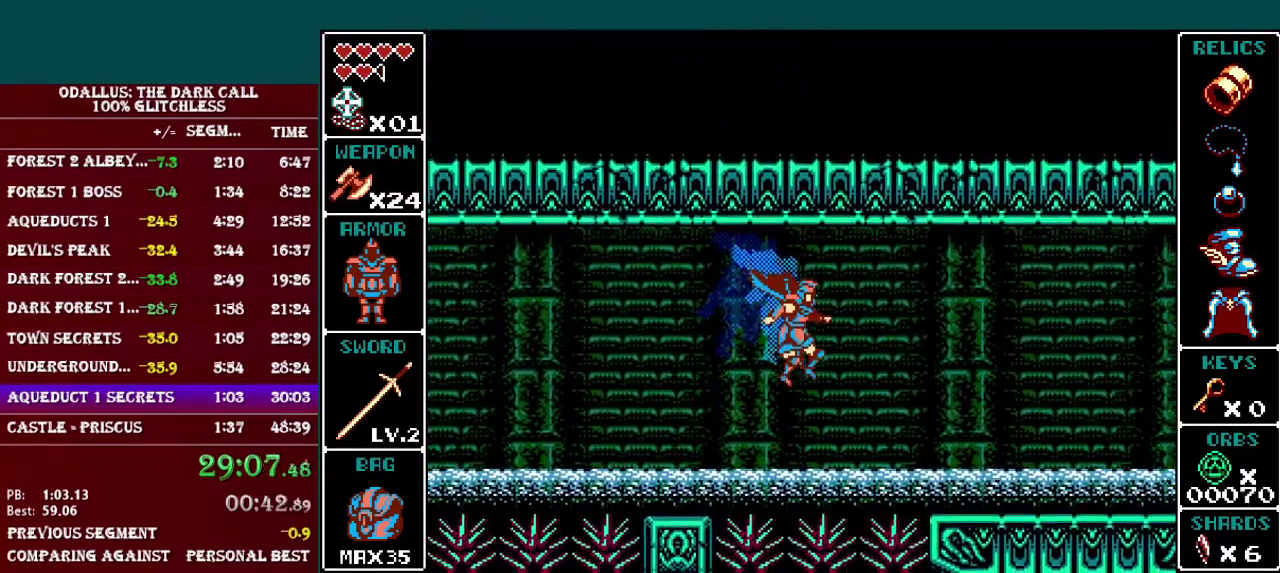
{"buttons": ["DPAD_RIGHT"], "events": [[83, "B", "down"], [317, "B", "up"], [383, "L1", "up"]]}
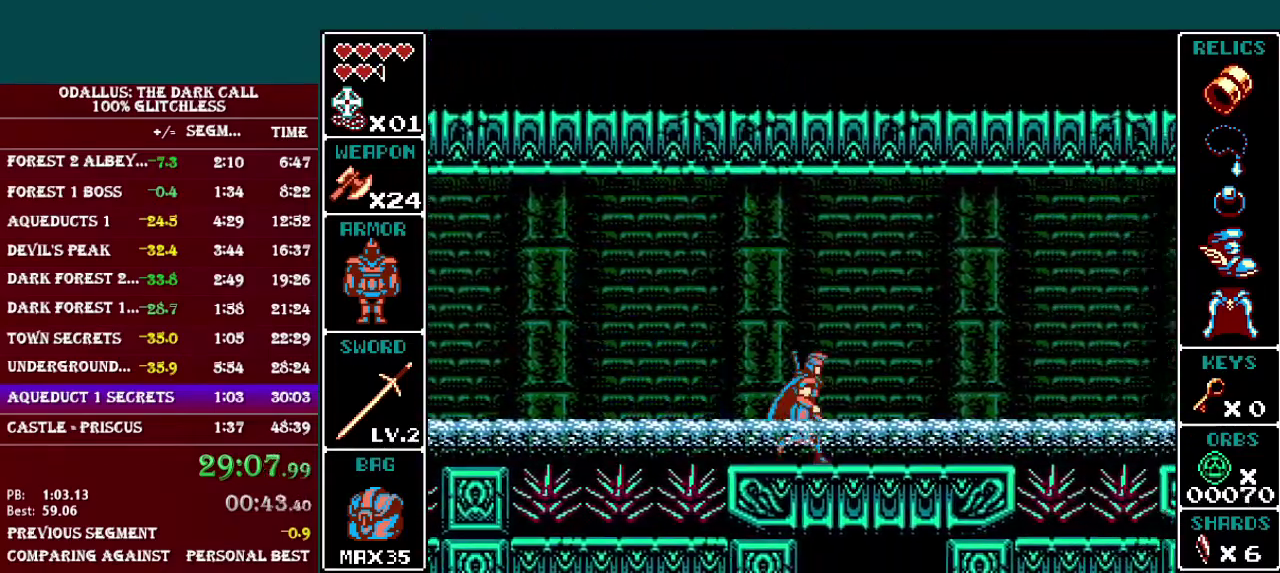
{"buttons": ["B", "Y", "L1", "DPAD_RIGHT"], "events": [[67, "L1", "down"], [184, "B", "down"], [484, "Y", "down"]]}
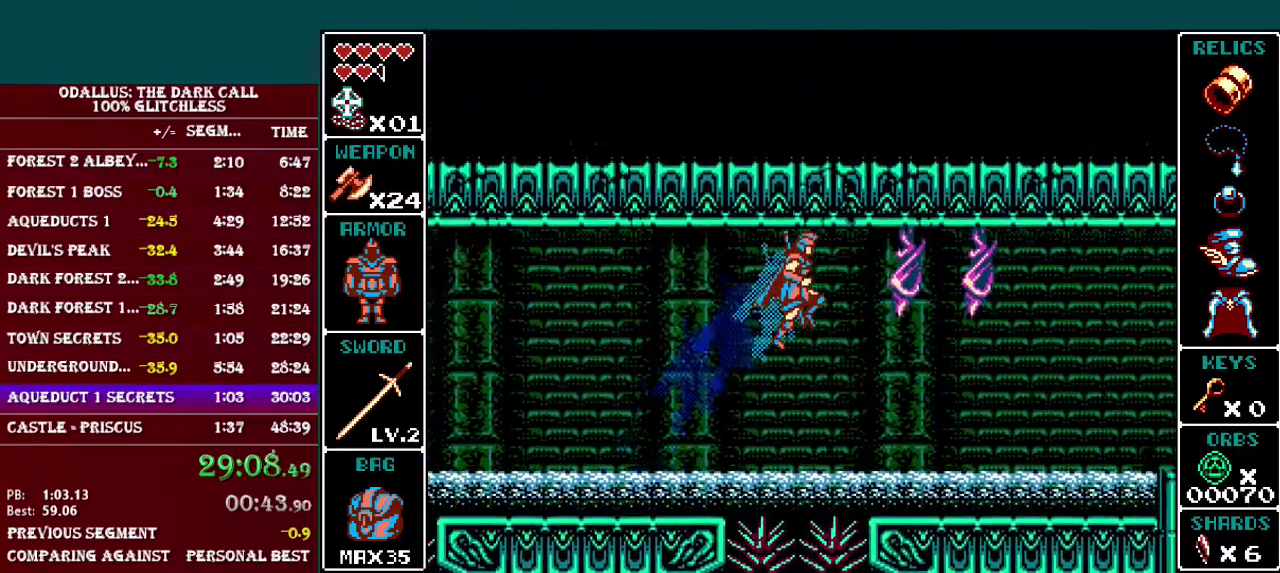
{"buttons": ["L1", "DPAD_RIGHT"], "events": [[133, "Y", "up"], [167, "B", "up"], [183, "L1", "up"], [467, "L1", "down"]]}
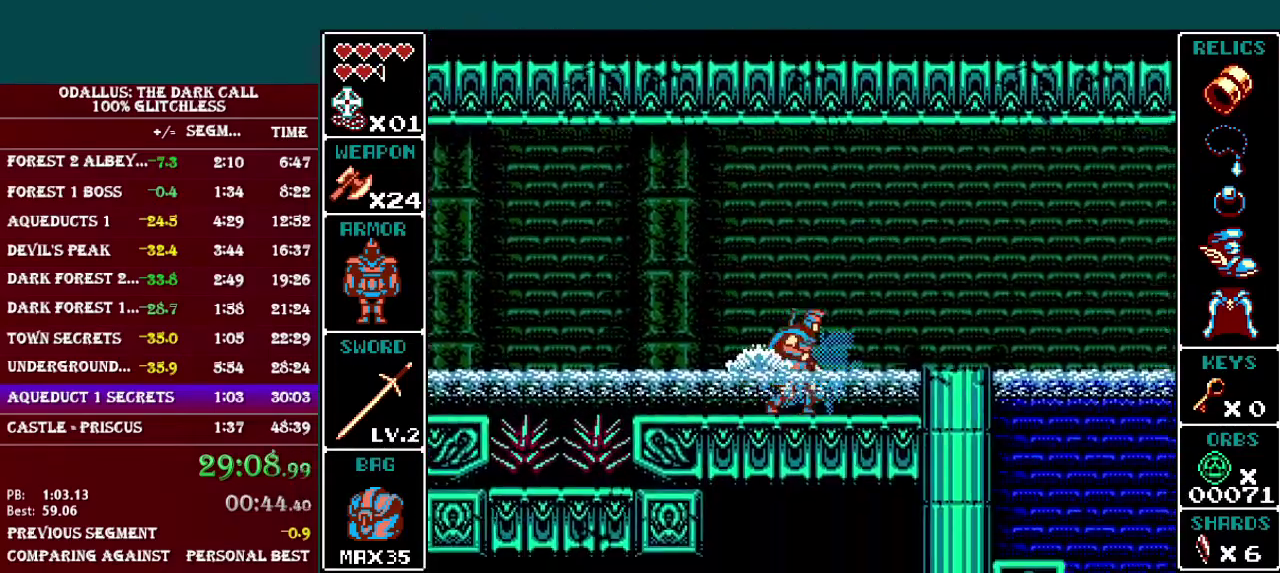
{"buttons": ["DPAD_RIGHT"], "events": [[17, "B", "down"], [184, "B", "up"], [367, "L1", "up"]]}
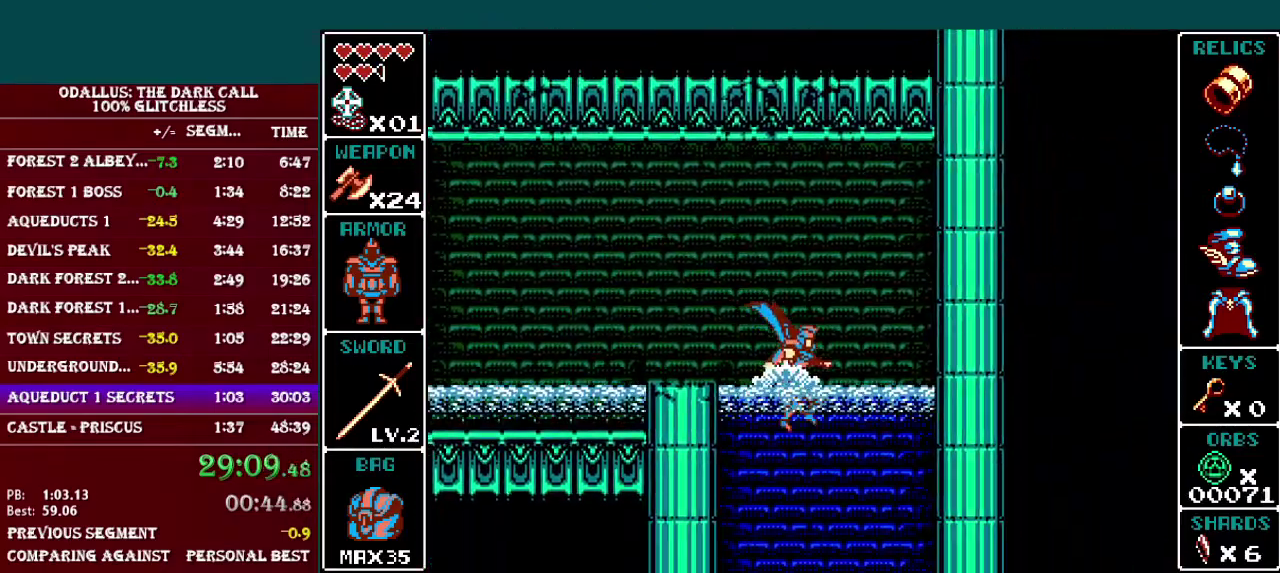
{"buttons": [], "events": [[33, "DPAD_RIGHT", "up"]]}
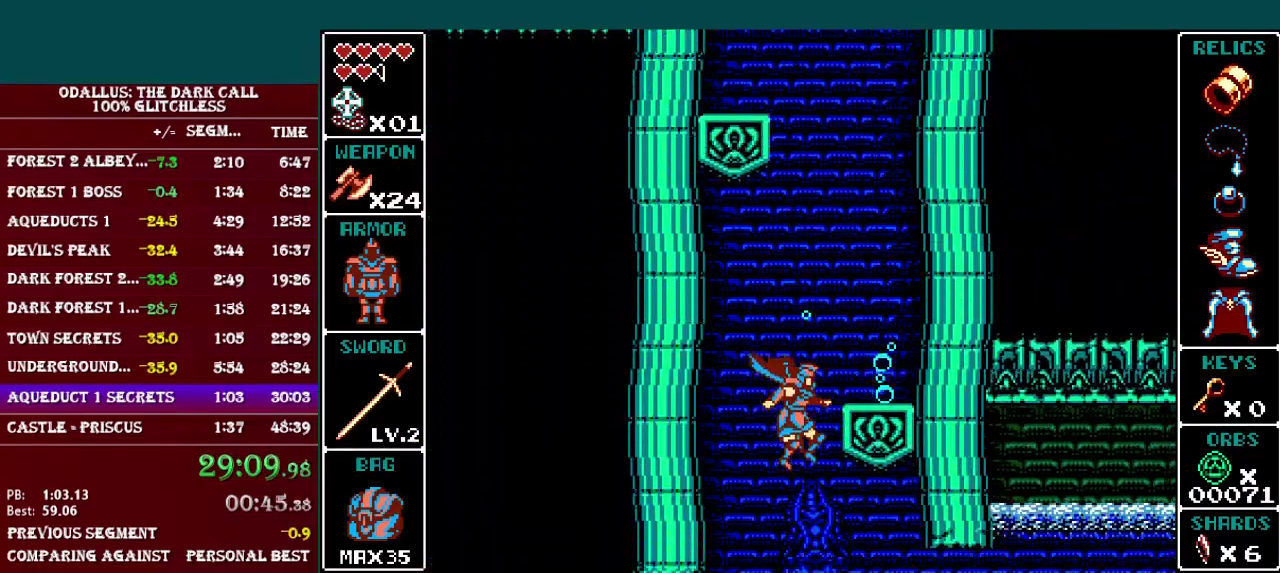
{"buttons": ["L1", "DPAD_RIGHT"], "events": [[117, "DPAD_RIGHT", "down"], [284, "L1", "down"]]}
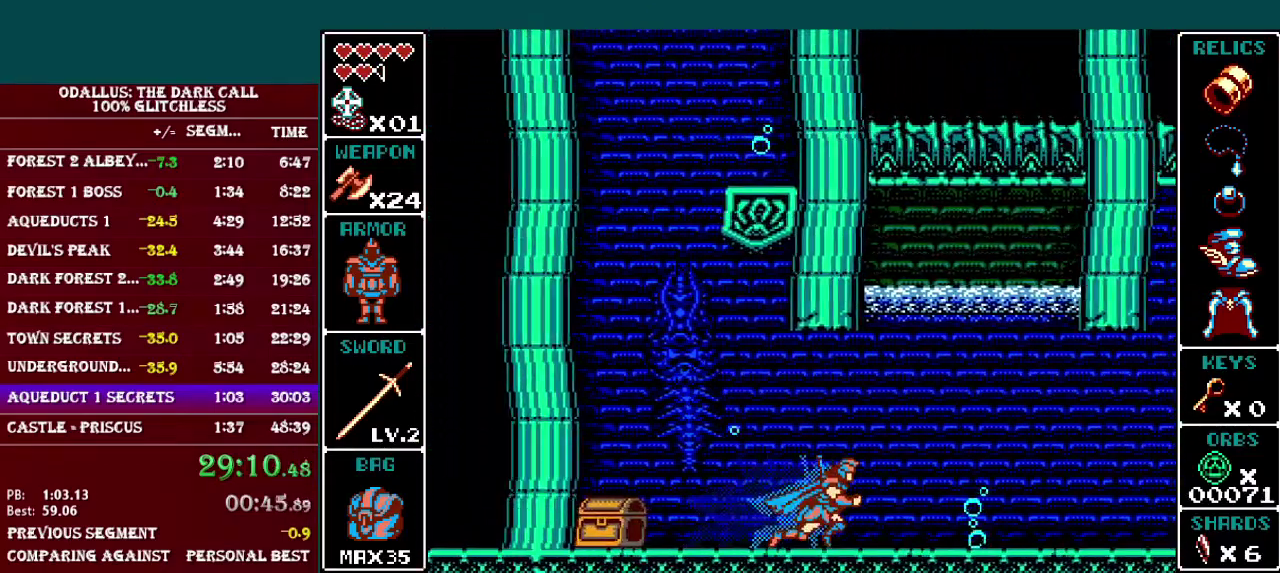
{"buttons": ["L1", "DPAD_RIGHT"], "events": [[133, "L1", "up"], [267, "L1", "down"]]}
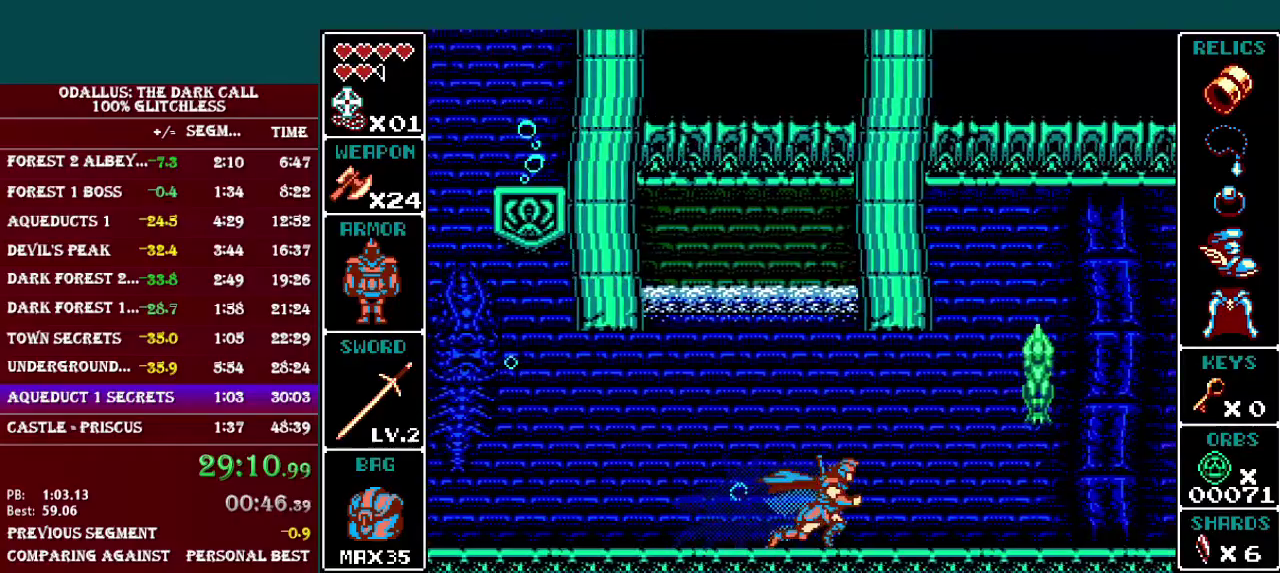
{"buttons": ["L1", "DPAD_RIGHT"], "events": [[184, "L1", "up"], [284, "L1", "down"]]}
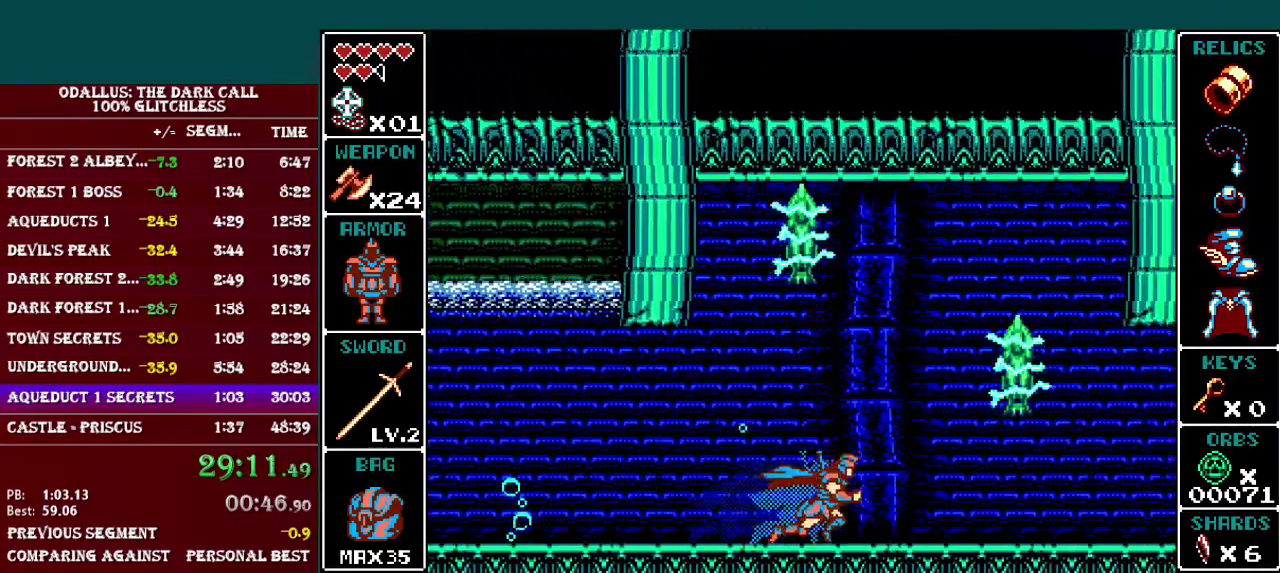
{"buttons": ["L1", "DPAD_RIGHT"], "events": [[217, "L1", "up"], [333, "L1", "down"]]}
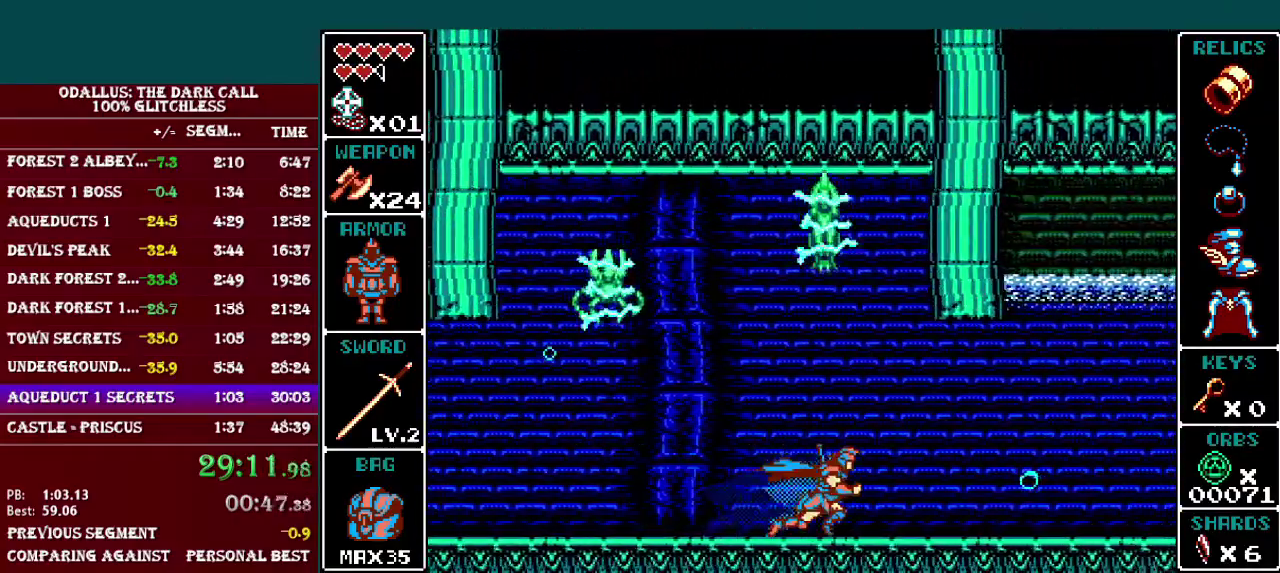
{"buttons": ["L1", "DPAD_RIGHT"], "events": [[184, "L1", "up"], [334, "L1", "down"]]}
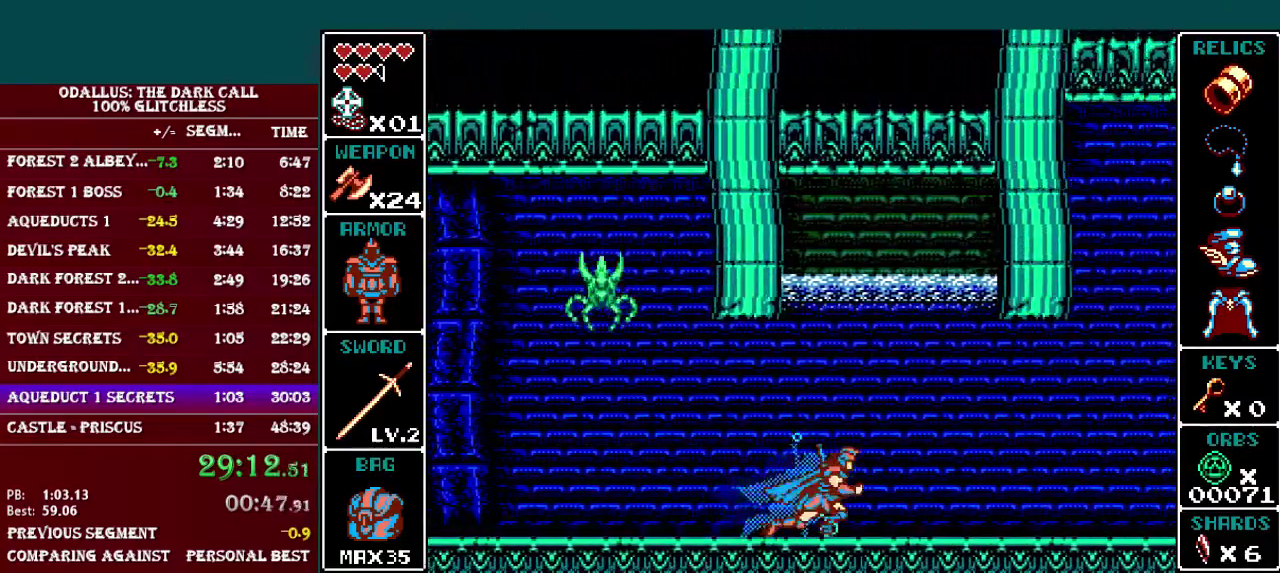
{"buttons": ["B", "L1", "DPAD_RIGHT"], "events": [[16, "L1", "up"], [233, "L1", "down"], [434, "B", "down"]]}
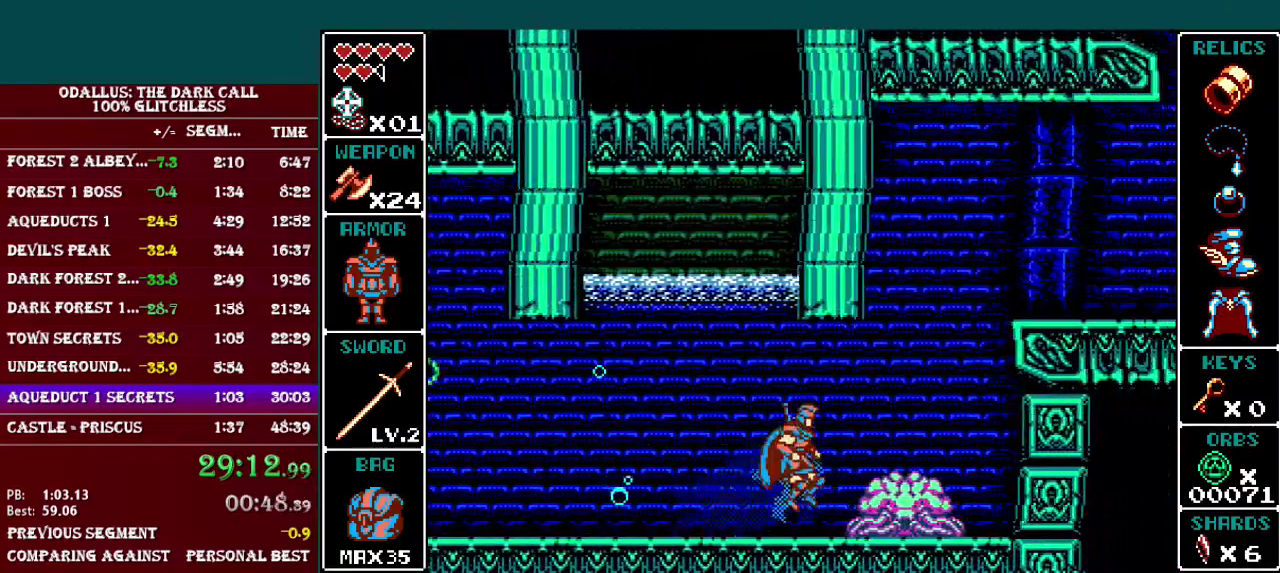
{"buttons": ["L1", "DPAD_RIGHT"], "events": [[167, "B", "up"], [267, "B", "down"], [484, "B", "up"]]}
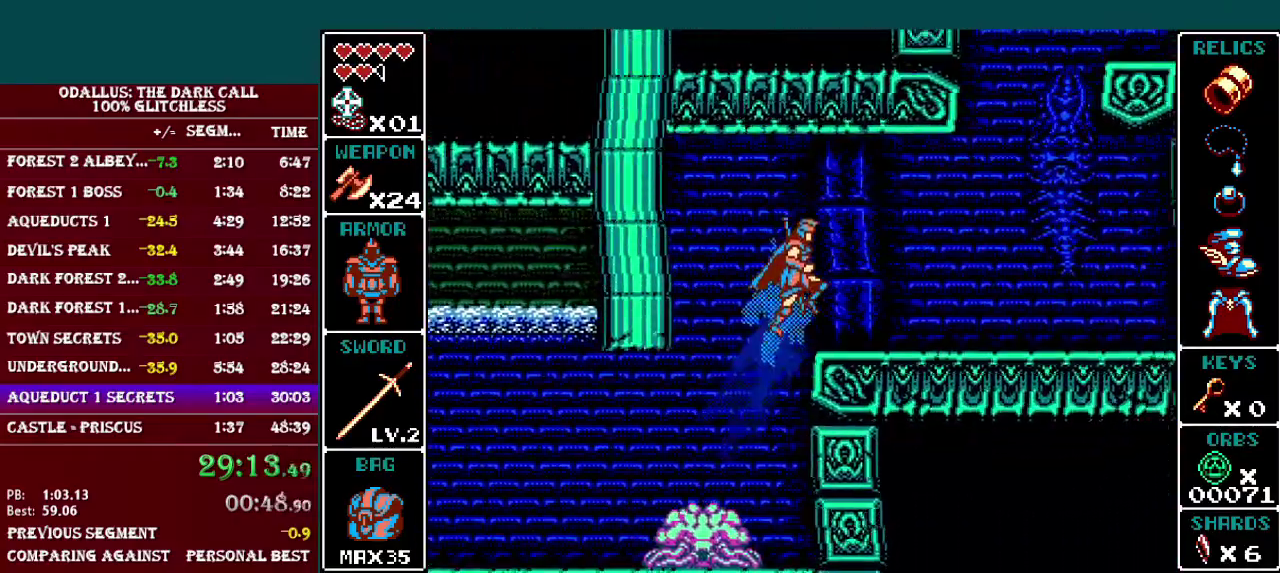
{"buttons": ["B", "L1", "DPAD_RIGHT"], "events": [[117, "L1", "up"], [317, "L1", "down"], [383, "B", "down"]]}
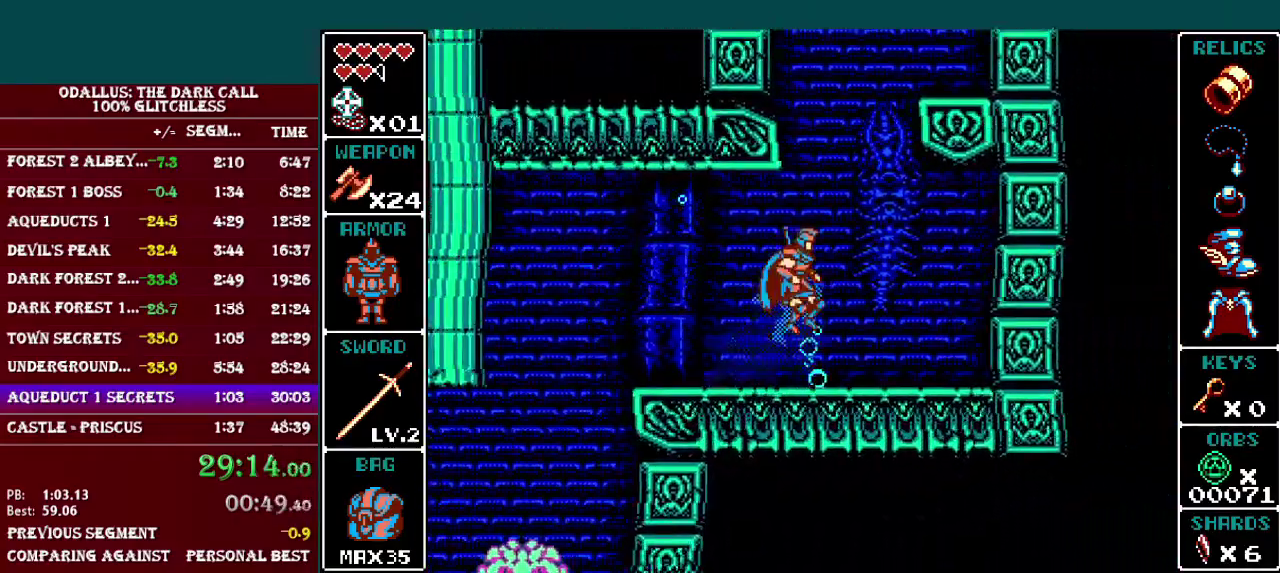
{"buttons": ["B", "DPAD_LEFT"], "events": [[34, "L1", "up"], [67, "DPAD_RIGHT", "up"], [167, "DPAD_LEFT", "down"], [217, "B", "up"], [284, "B", "down"]]}
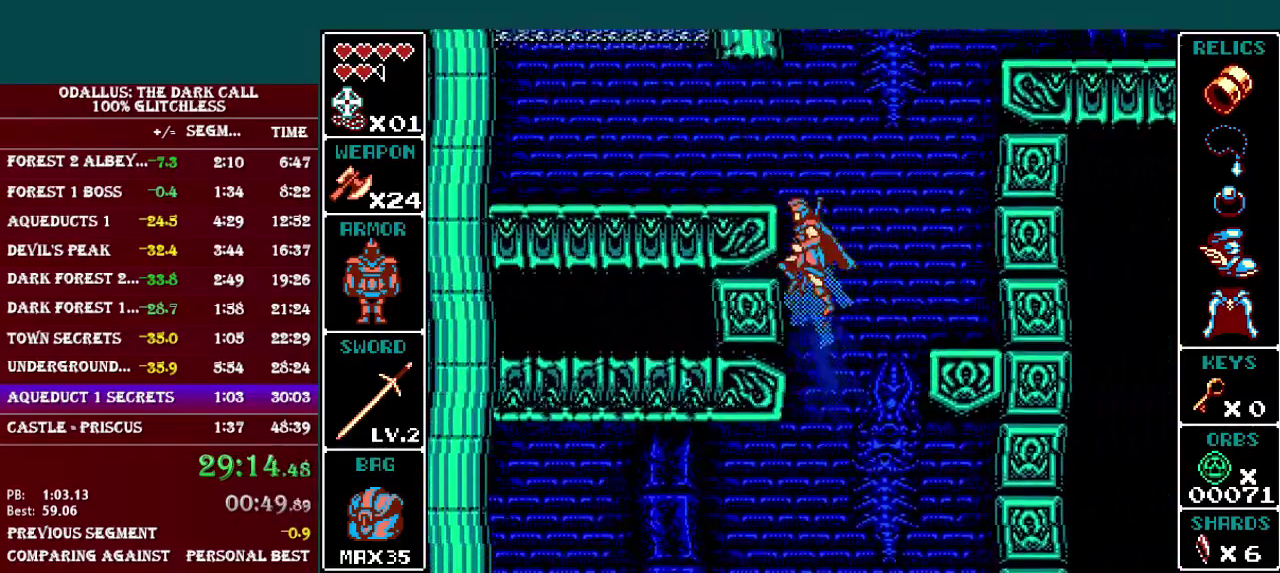
{"buttons": ["DPAD_LEFT"], "events": [[33, "B", "up"], [234, "B", "down"], [350, "B", "up"], [400, "B", "down"], [501, "B", "up"]]}
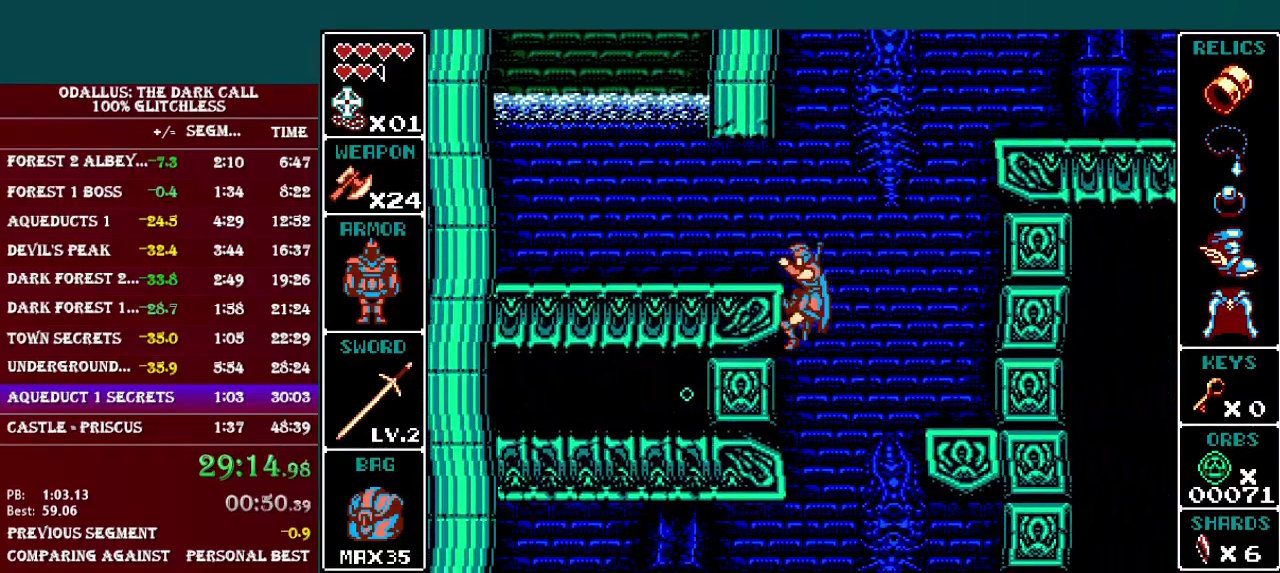
{"buttons": ["L1", "DPAD_LEFT"], "events": [[50, "B", "down"], [150, "B", "up"], [483, "L1", "down"]]}
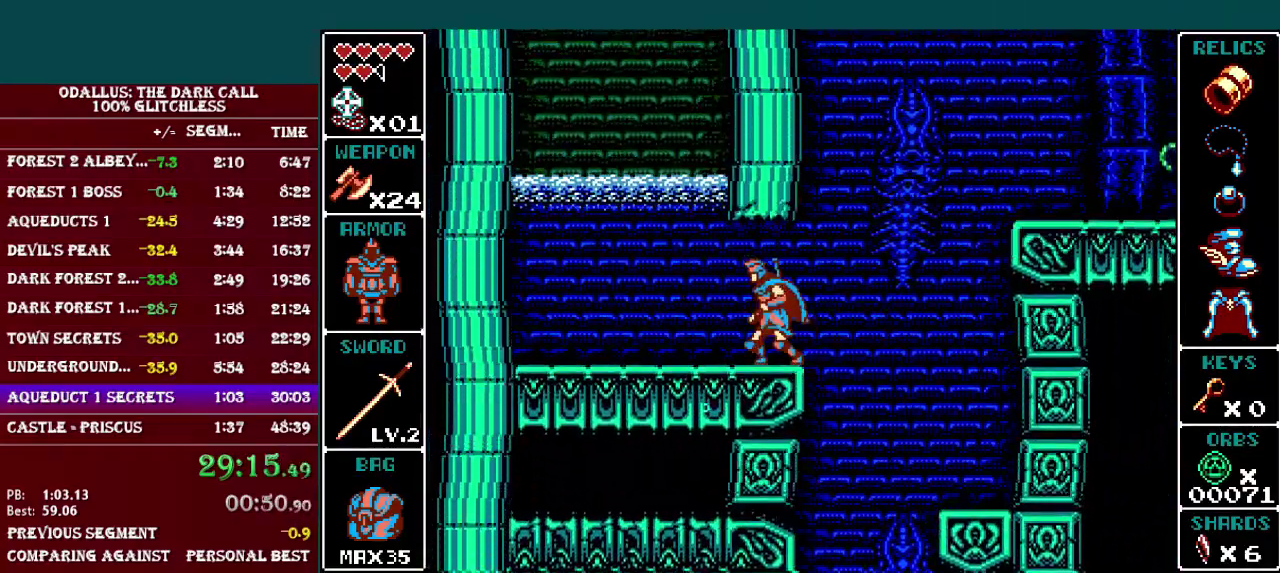
{"buttons": ["B"], "events": [[234, "B", "down"], [234, "L1", "up"], [250, "DPAD_LEFT", "up"]]}
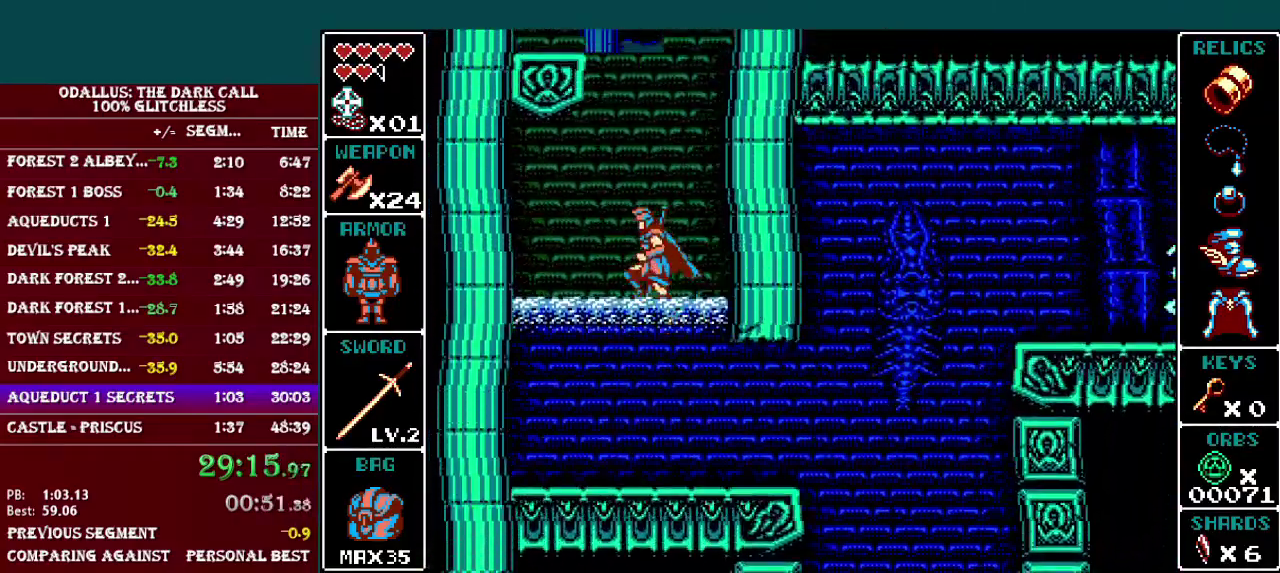
{"buttons": ["DPAD_LEFT"], "events": [[33, "B", "up"], [83, "B", "down"], [250, "DPAD_LEFT", "down"], [350, "B", "up"]]}
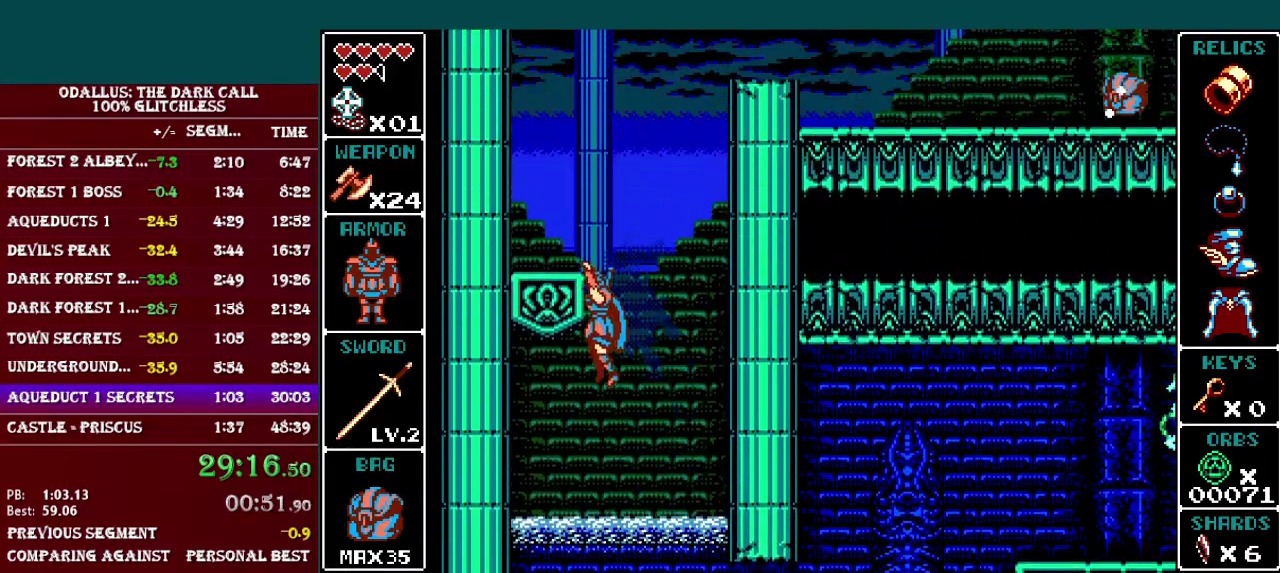
{"buttons": [], "events": [[33, "B", "down"], [150, "B", "up"], [234, "B", "down"], [334, "B", "up"], [350, "DPAD_LEFT", "up"]]}
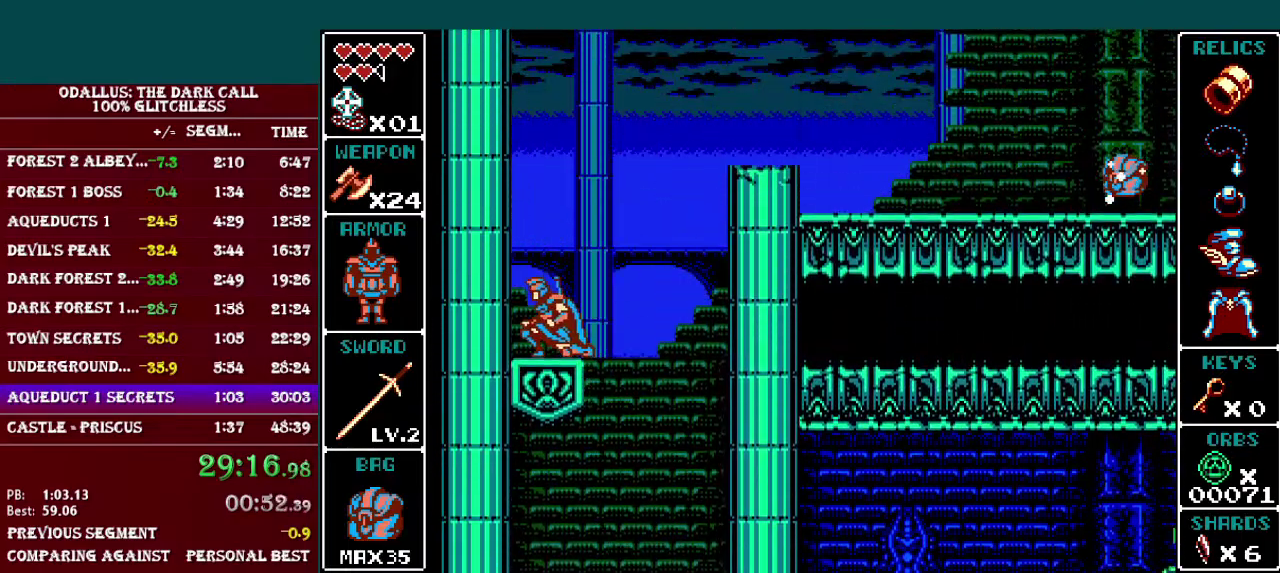
{"buttons": ["B", "L1", "DPAD_RIGHT"], "events": [[133, "DPAD_RIGHT", "down"], [150, "L1", "down"], [183, "B", "down"], [333, "B", "up"], [400, "B", "down"]]}
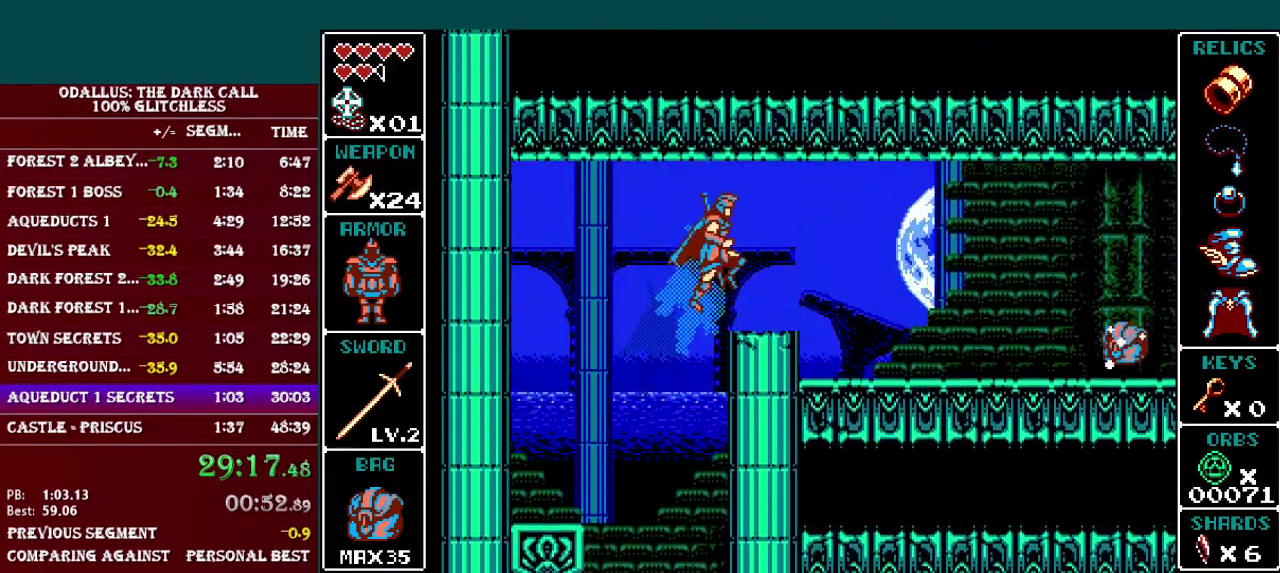
{"buttons": ["L1", "DPAD_RIGHT"], "events": [[234, "B", "up"], [384, "L1", "up"], [484, "L1", "down"]]}
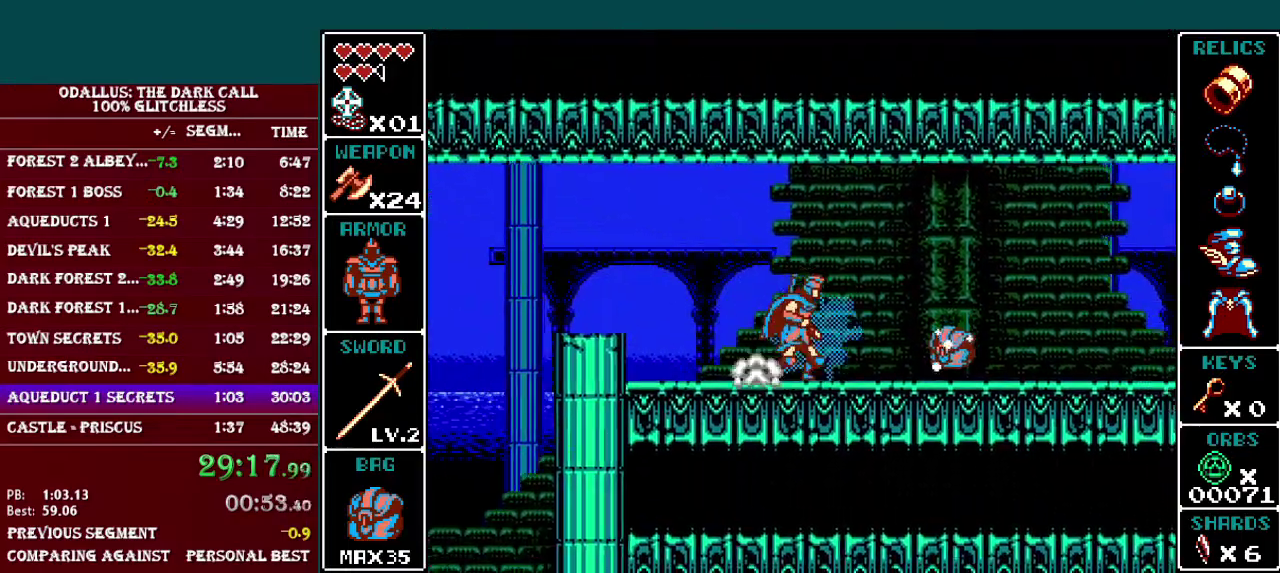
{"buttons": ["DPAD_RIGHT"], "events": [[483, "L1", "up"]]}
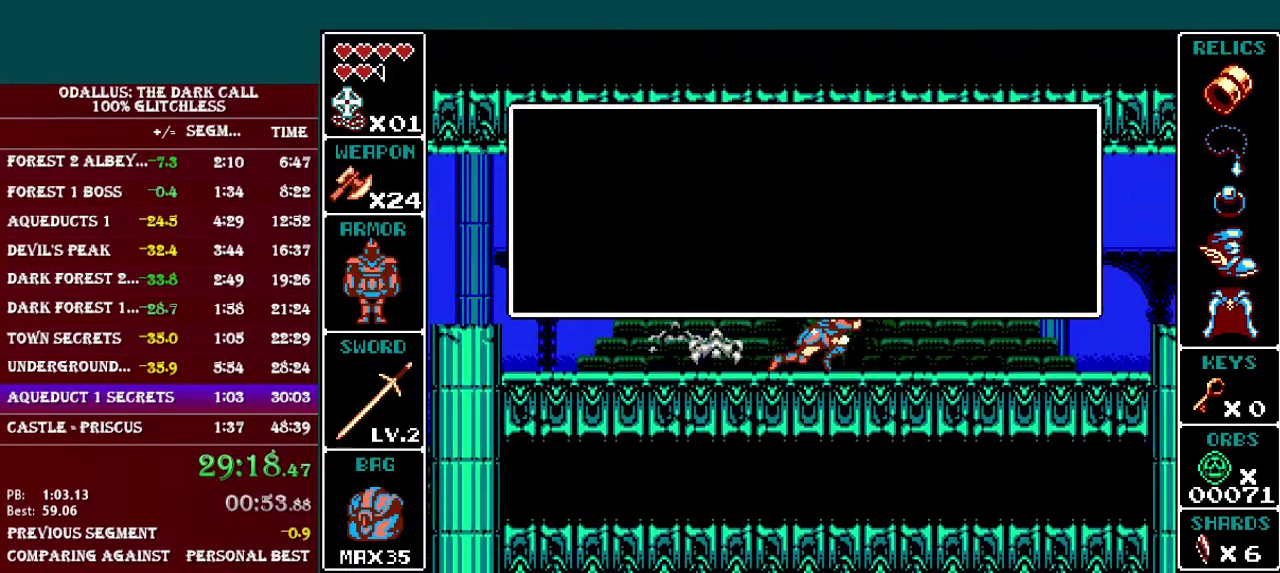
{"buttons": ["L1", "DPAD_RIGHT"], "events": [[184, "B", "down"], [334, "B", "up"], [400, "L1", "down"]]}